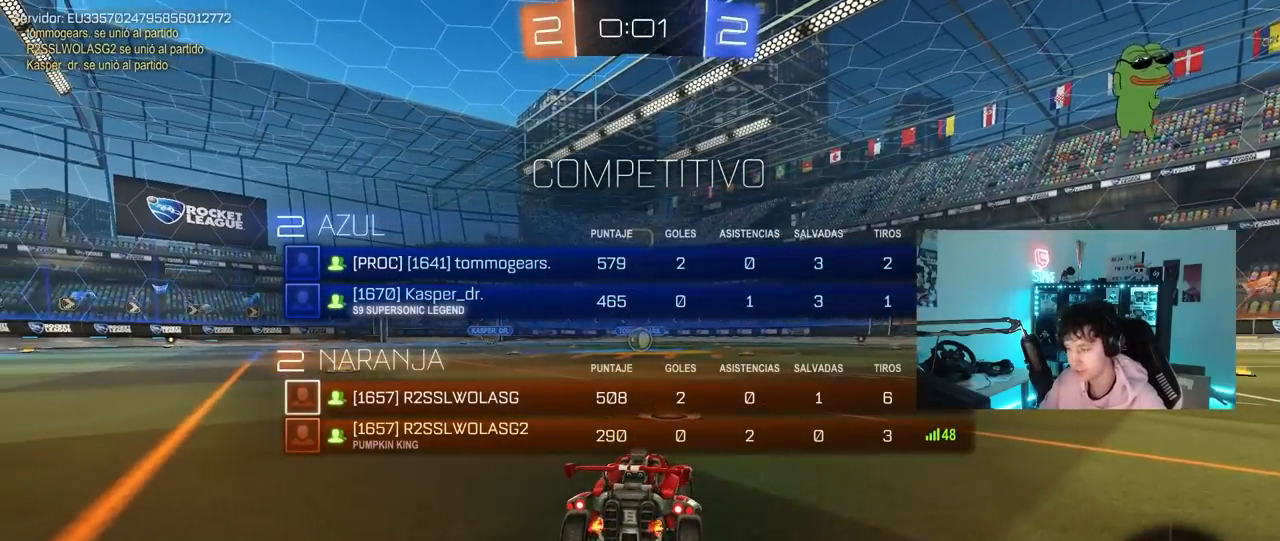
Gameplay with keyboard and mouse; each line is a JSON object with the keys and mouse buttons held at the frame after it. "events" lists presses ("down") and releases ("up") of "1", "2", "3", "4", "5", "a", "alt", "c", "caps_lock", "ctrl", "d", "e", "f", "g", "q", "r", "s", "shift", "space", "t", "tab", "v", "w", "x", "z", "mouse_left", "mouse_wheel" and "mouse_right" between this image and that frame as [ms after this image, input, new state], when the widget could be followed in between. "mouse_left", "mouse_wheel", "mouse_right" = the "left", "wheel", "right" buttons of the "mouse" list. No other keys are recorded. "wheel" means that the mouse wheel is clicked or scrolled. "mouse_move" is the direction in which the mouse moves at that frame (one of eight, or "still"), when it could be read.
{"keys": ["w"], "mouse": ["left"], "mouse_move": "right", "events": [[33, "space", "down"], [167, "space", "up"], [317, "space", "down"], [400, "tab", "up"], [450, "space", "up"]]}
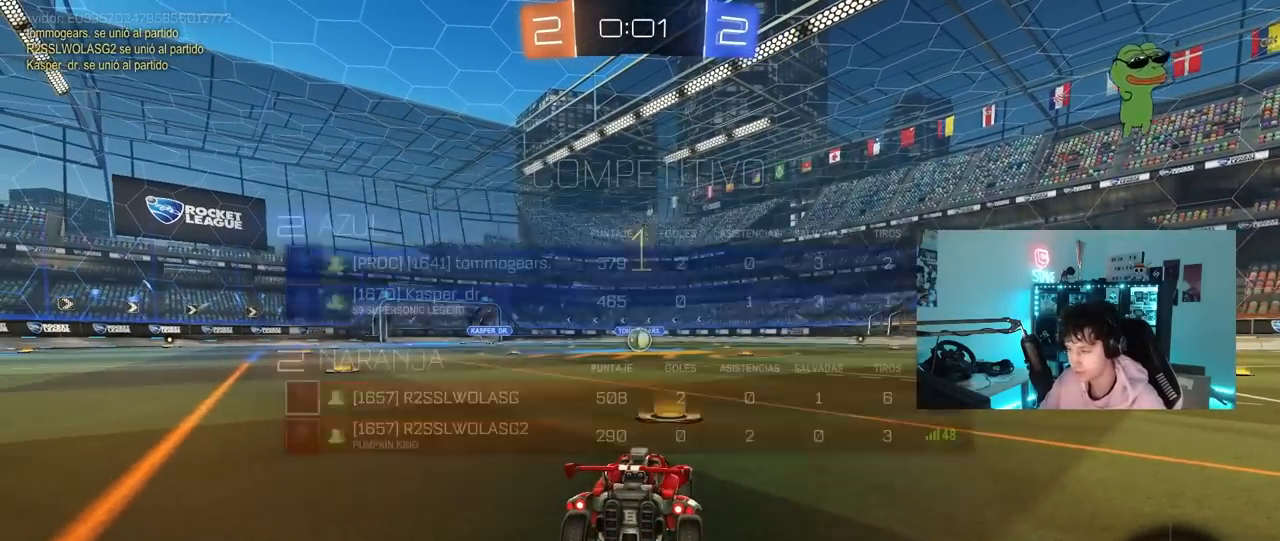
{"keys": ["w"], "mouse": ["left"], "mouse_move": "up-left", "events": []}
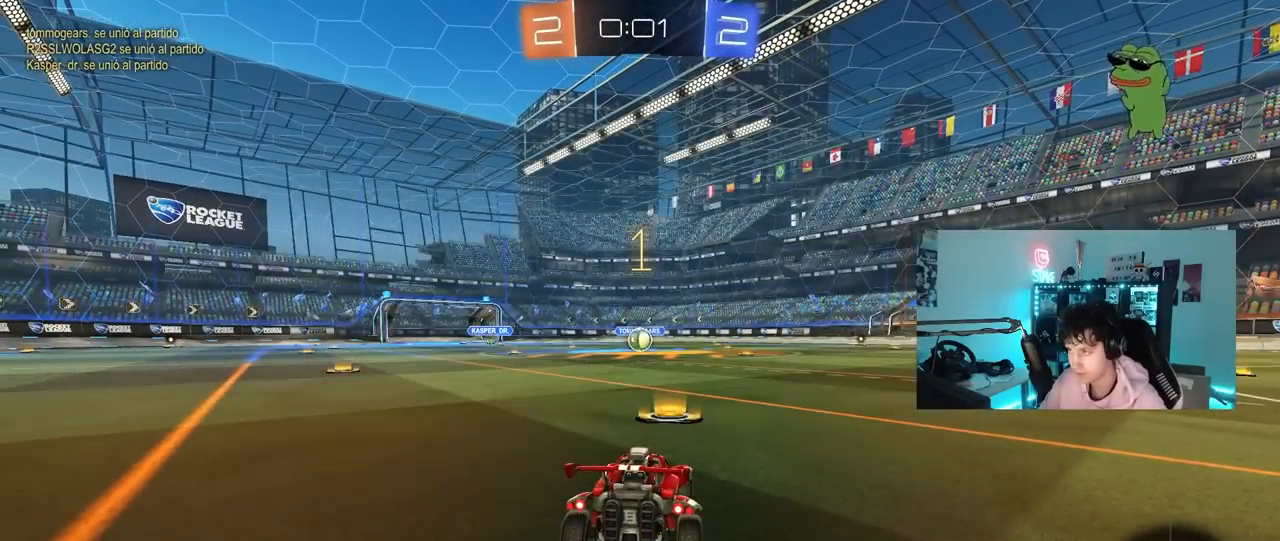
{"keys": ["w"], "mouse": ["left"], "mouse_move": "still", "events": []}
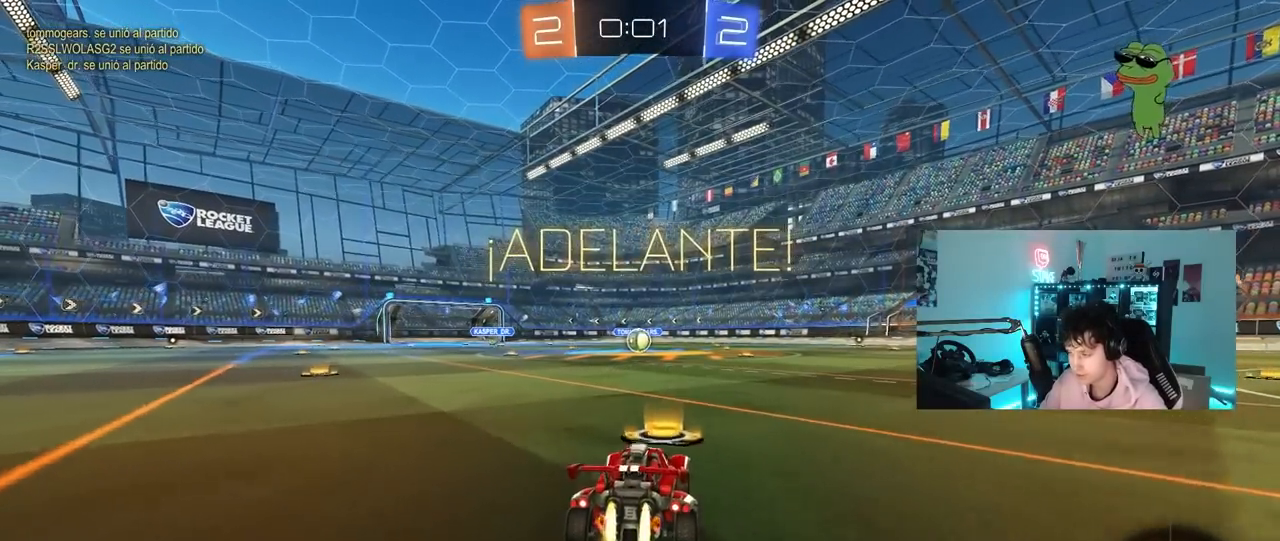
{"keys": ["a", "s", "shift"], "mouse": ["left"], "mouse_move": "right", "events": [[83, "d", "down"], [83, "mouse_right", "down"], [117, "d", "up"], [167, "a", "down"], [167, "mouse_right", "up"], [167, "shift", "down"], [217, "mouse_right", "down"], [267, "s", "down"], [267, "w", "up"], [350, "mouse_right", "up"]]}
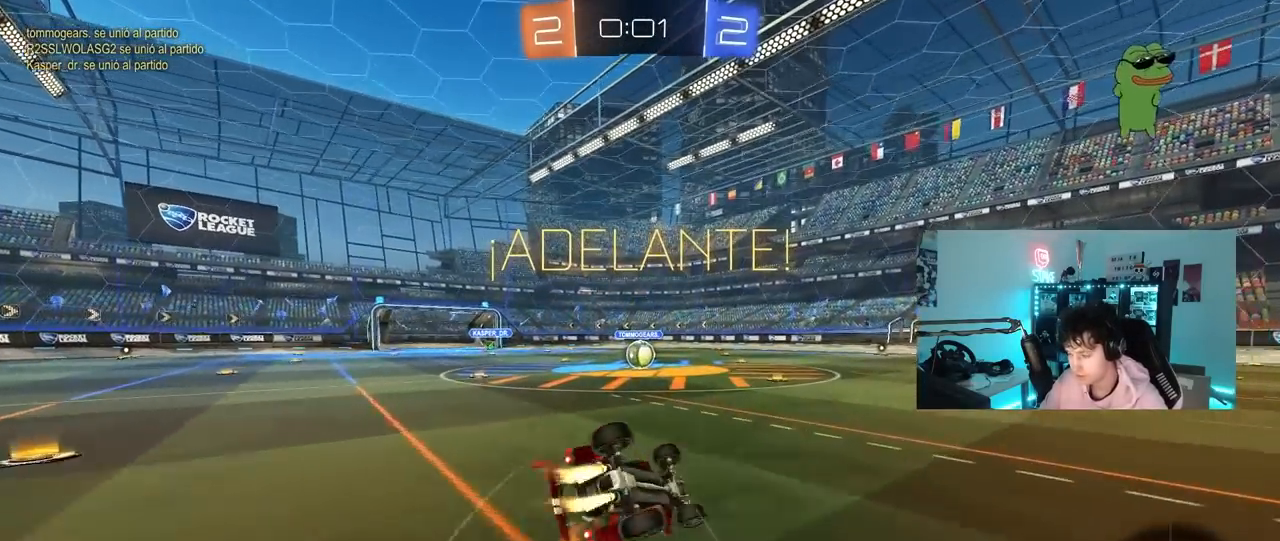
{"keys": ["a", "s", "shift"], "mouse": ["left"], "mouse_move": "still", "events": [[183, "s", "up"], [333, "s", "down"]]}
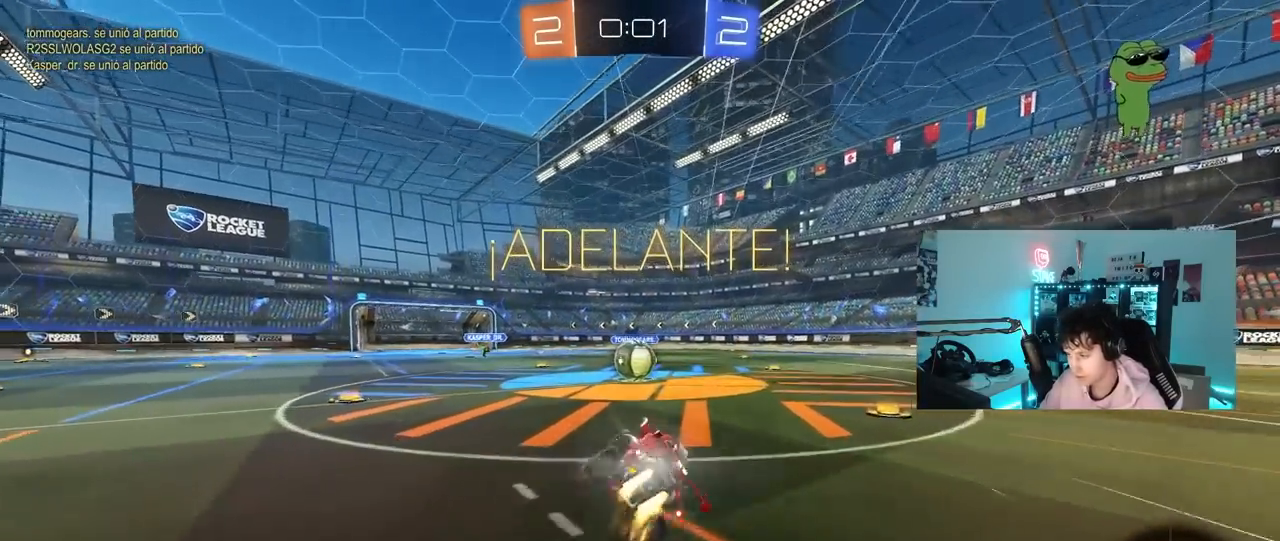
{"keys": ["d"], "mouse": ["left", "right"], "mouse_move": "down-left", "events": [[17, "shift", "up"], [50, "a", "up"], [50, "mouse_left", "up"], [50, "s", "up"], [300, "a", "down"], [300, "w", "down"], [333, "mouse_left", "down"], [383, "mouse_right", "down"], [433, "a", "up"], [433, "w", "up"], [483, "d", "down"]]}
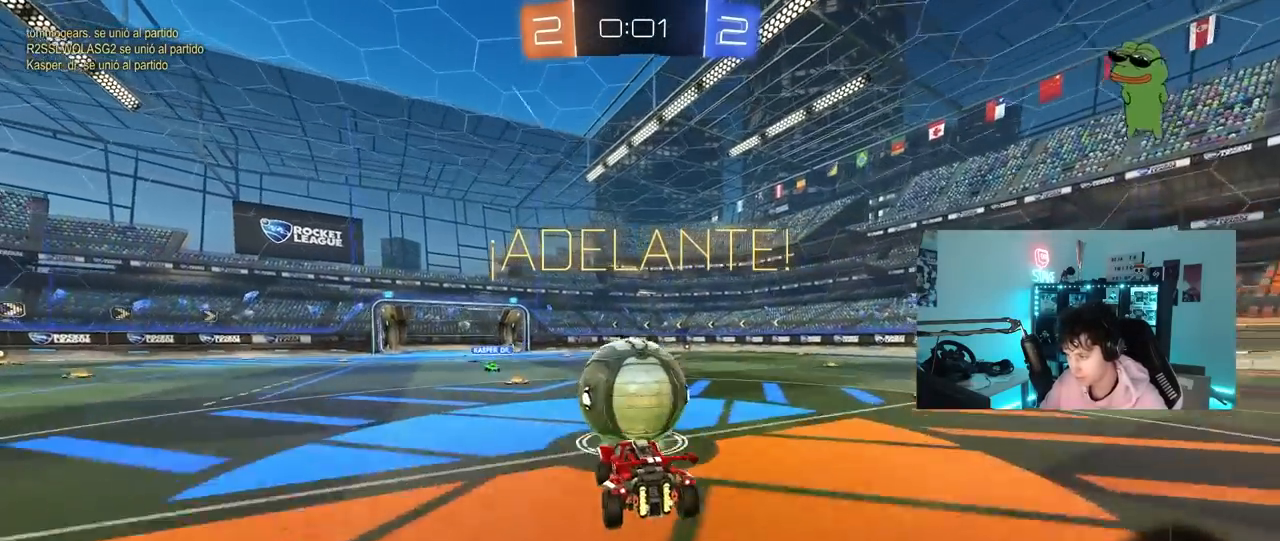
{"keys": ["d", "shift"], "mouse": [], "mouse_move": "still", "events": [[33, "mouse_right", "up"], [67, "shift", "down"], [67, "w", "down"], [117, "mouse_right", "down"], [217, "s", "down"], [267, "w", "up"], [317, "mouse_left", "up"], [317, "mouse_right", "up"], [450, "s", "up"]]}
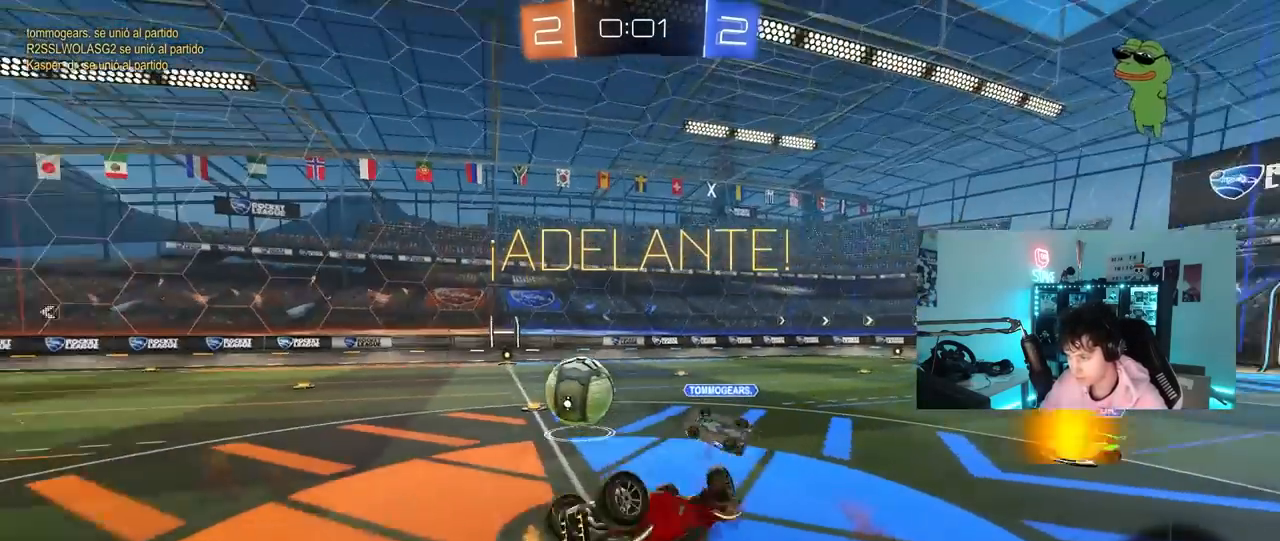
{"keys": [], "mouse": [], "mouse_move": "still", "events": [[83, "w", "down"], [133, "d", "up"], [317, "d", "down"], [317, "shift", "up"], [317, "w", "up"], [417, "d", "up"]]}
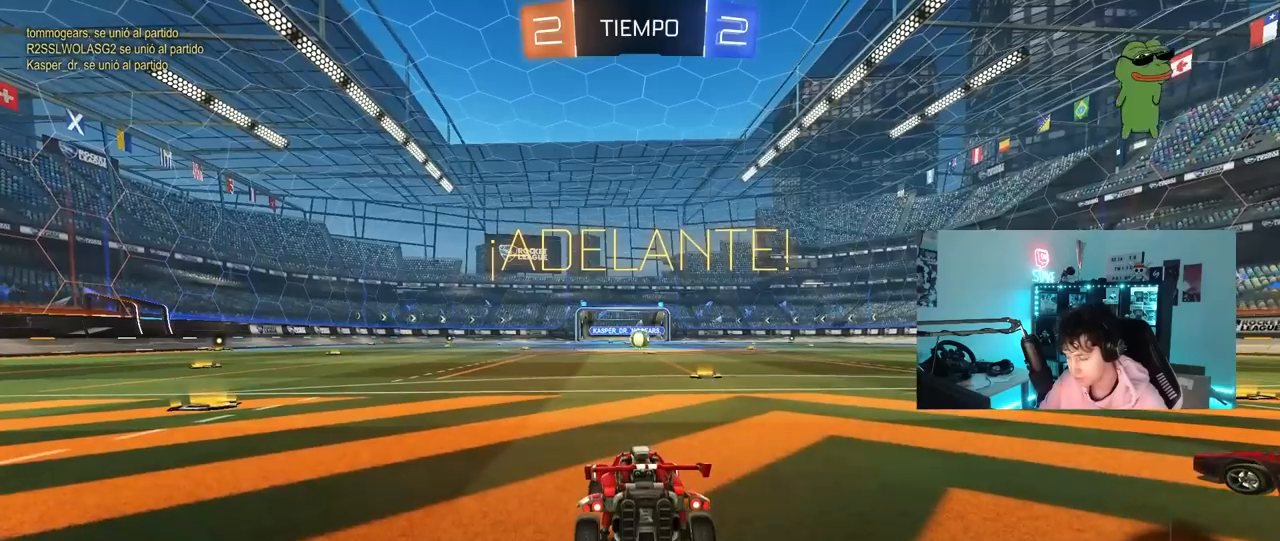
{"keys": ["tab"], "mouse": [], "mouse_move": "still", "events": [[483, "tab", "down"]]}
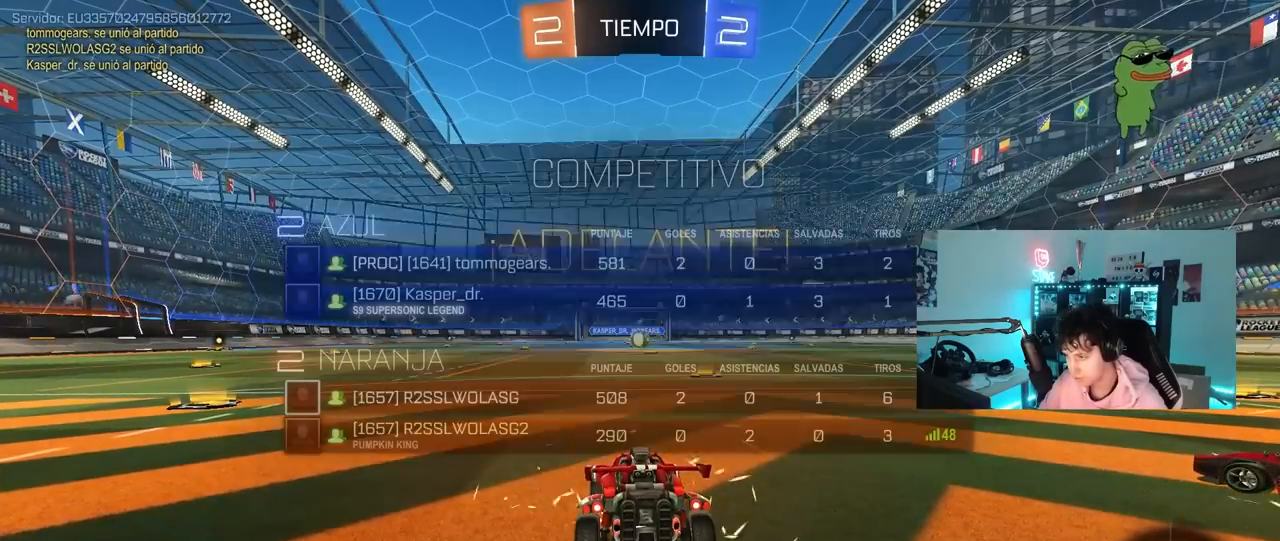
{"keys": [], "mouse": [], "mouse_move": "still", "events": [[117, "space", "down"], [217, "space", "up"], [217, "tab", "up"]]}
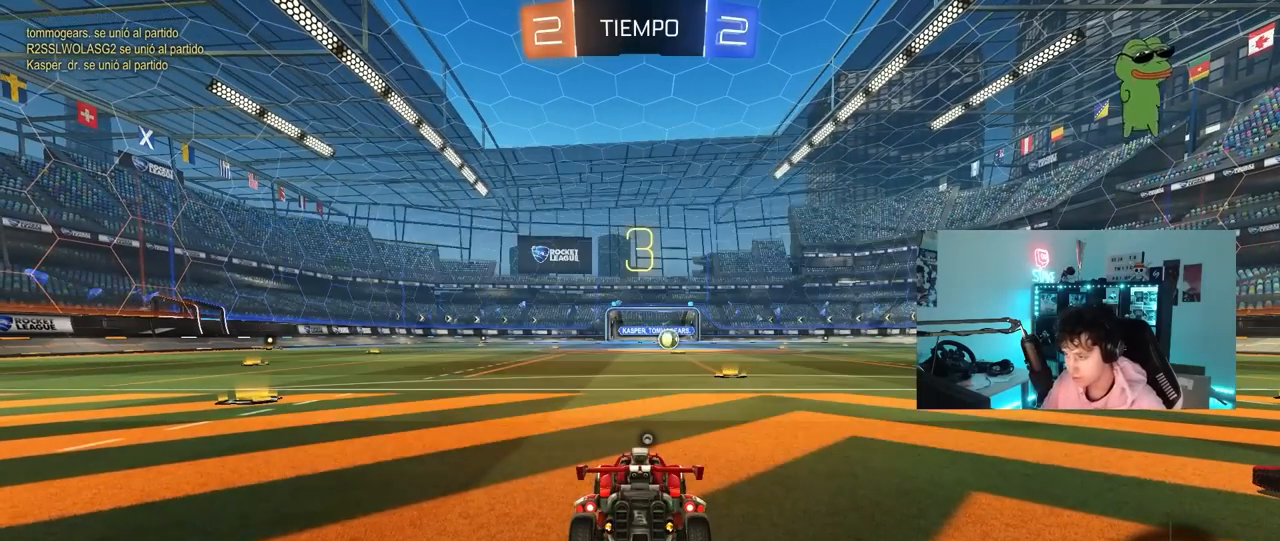
{"keys": [], "mouse": [], "mouse_move": "still", "events": []}
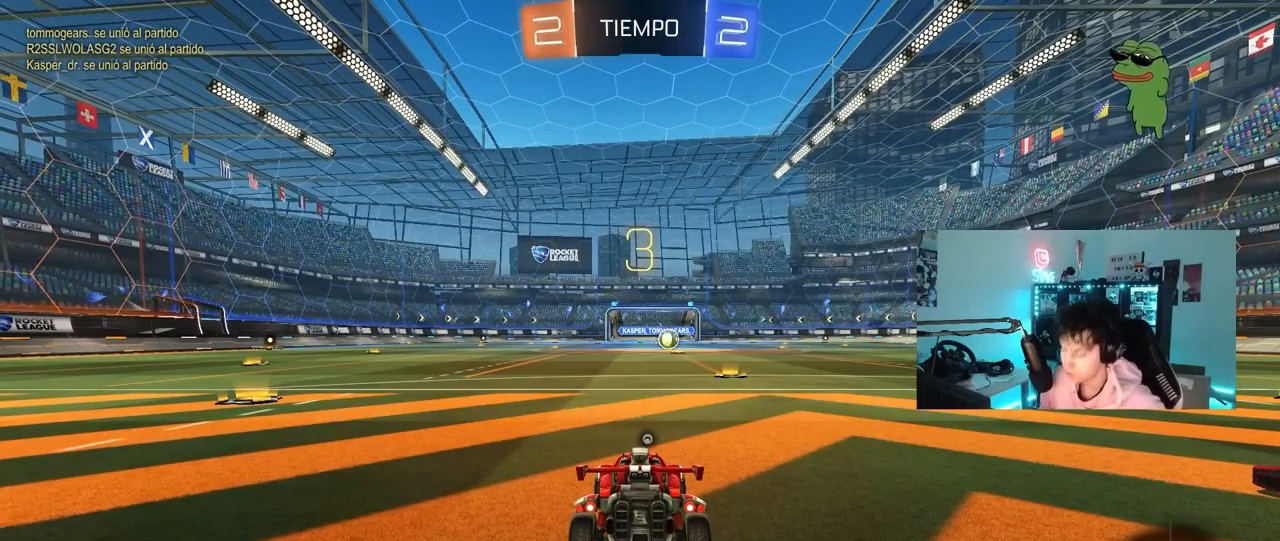
{"keys": [], "mouse": [], "mouse_move": "still", "events": []}
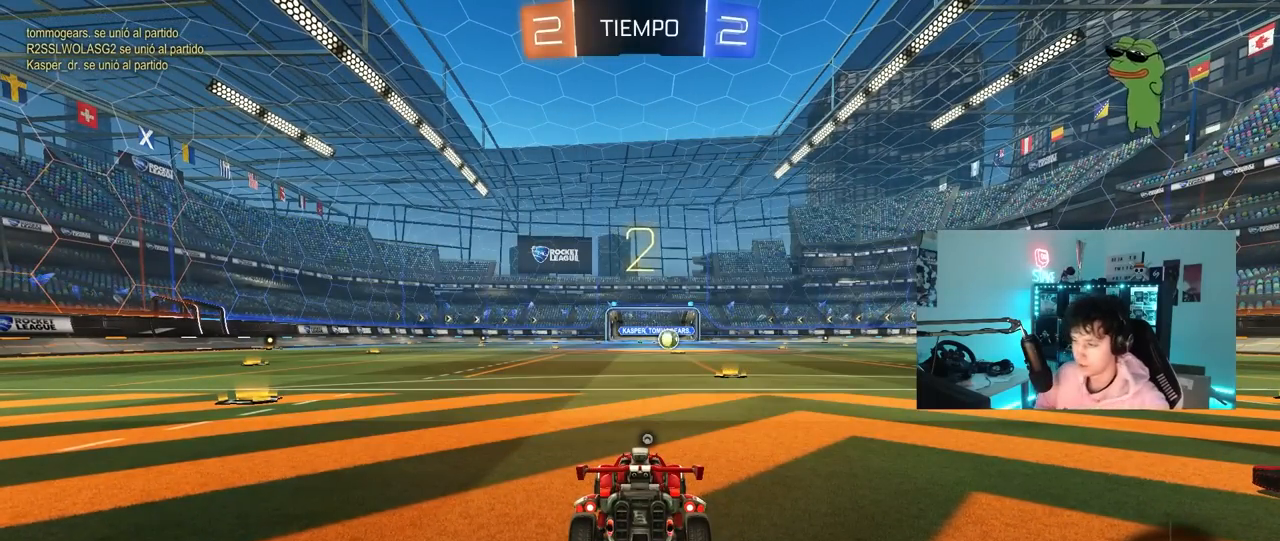
{"keys": ["tab"], "mouse": ["left"], "mouse_move": "still", "events": [[117, "space", "down"], [217, "space", "up"], [300, "mouse_left", "down"], [450, "tab", "down"]]}
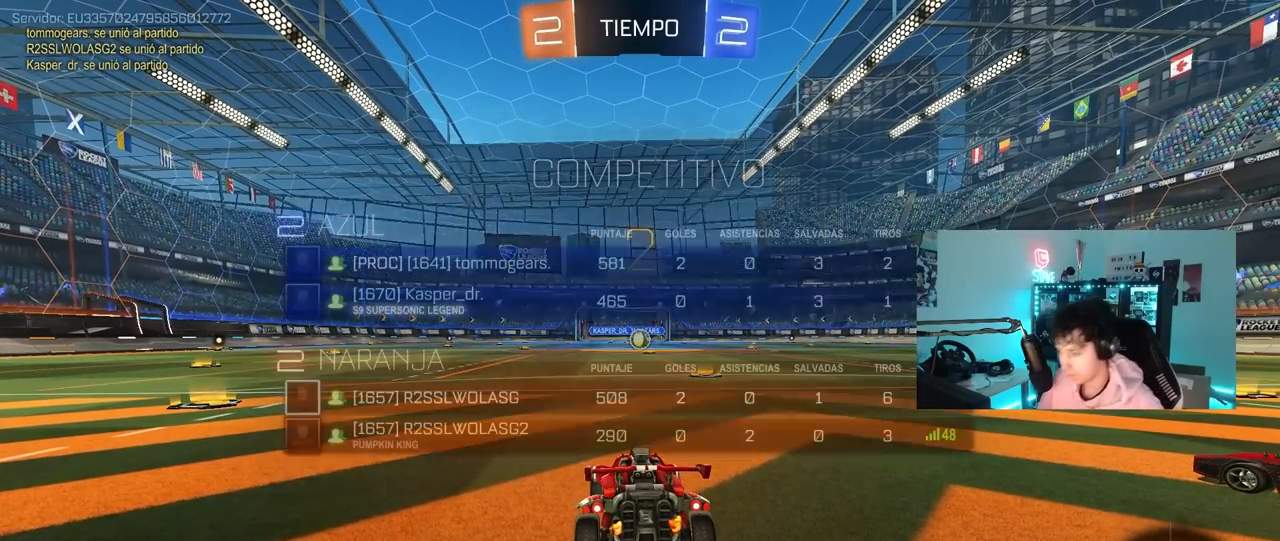
{"keys": ["tab", "w"], "mouse": ["left"], "mouse_move": "left", "events": [[467, "w", "down"]]}
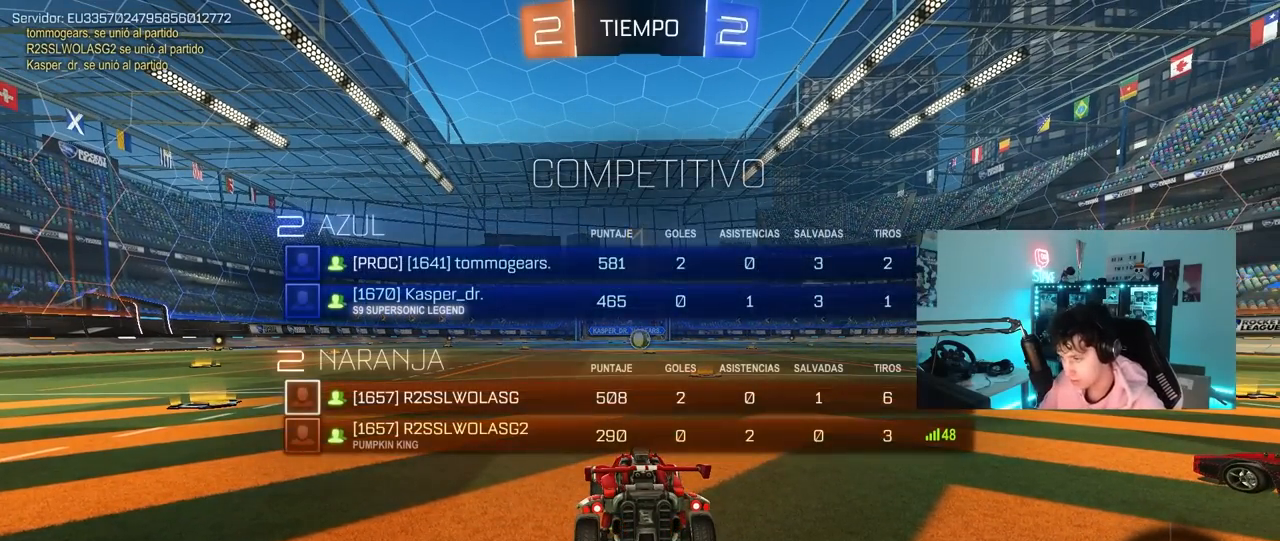
{"keys": ["w"], "mouse": ["left"], "mouse_move": "down-right", "events": [[100, "tab", "up"]]}
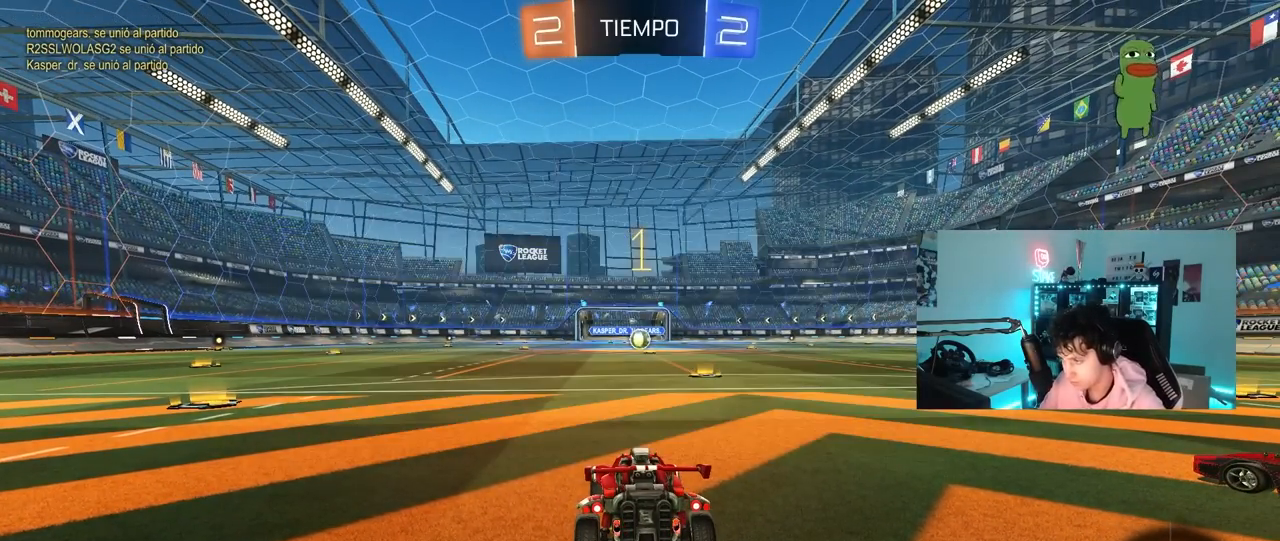
{"keys": ["w"], "mouse": ["left"], "mouse_move": "left", "events": [[317, "d", "down"], [450, "d", "up"]]}
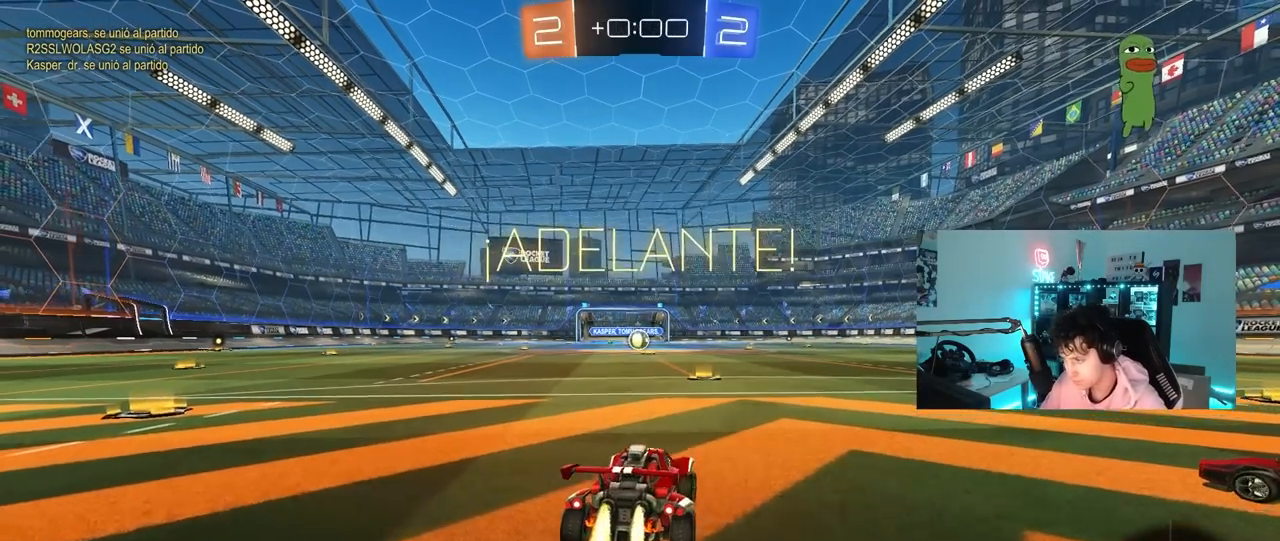
{"keys": ["a", "w"], "mouse": ["left"], "mouse_move": "still", "events": [[367, "mouse_right", "down"], [467, "a", "down"], [467, "mouse_right", "up"]]}
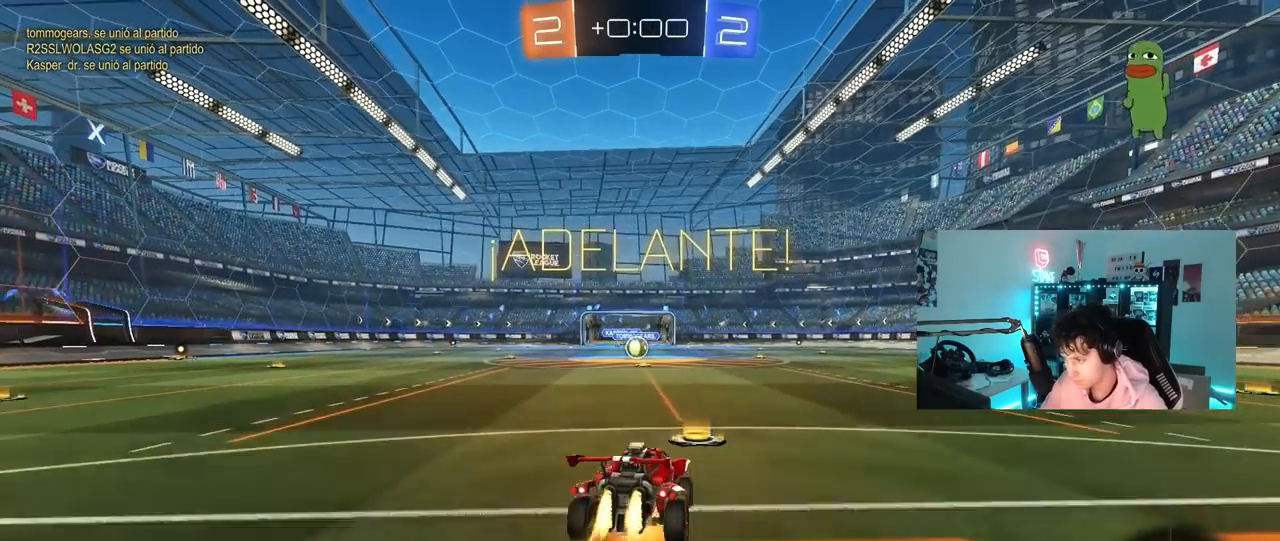
{"keys": ["a", "shift"], "mouse": ["left"], "mouse_move": "still", "events": [[17, "mouse_right", "down"], [17, "shift", "down"], [67, "s", "down"], [67, "w", "up"], [100, "mouse_right", "up"], [433, "s", "up"]]}
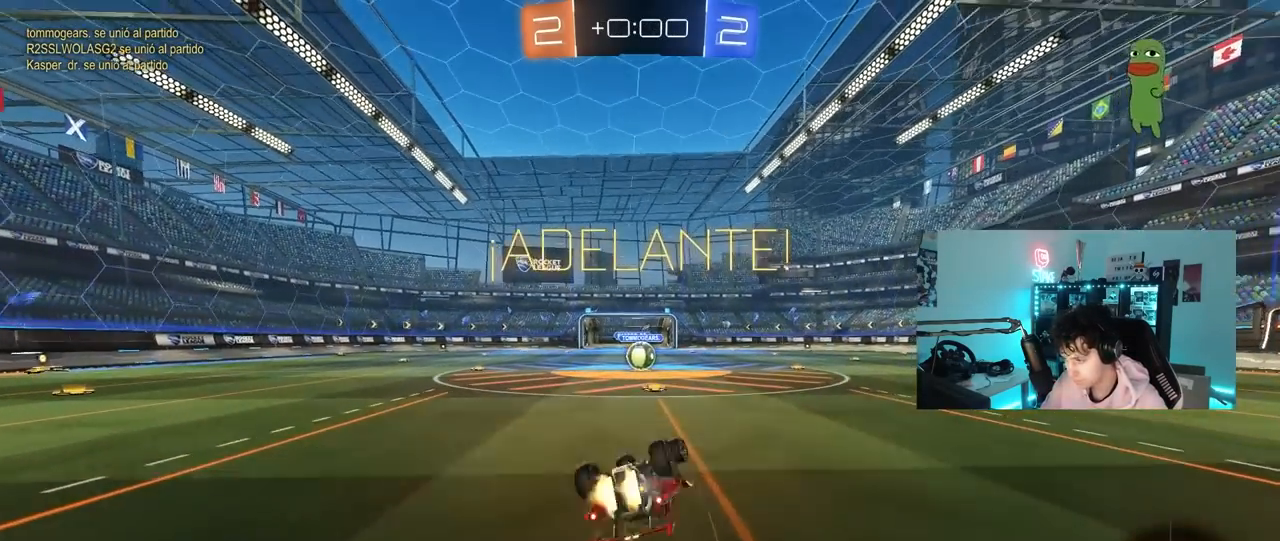
{"keys": [], "mouse": [], "mouse_move": "still", "events": [[83, "s", "down"], [317, "s", "up"], [350, "a", "up"], [350, "mouse_left", "up"], [350, "shift", "up"]]}
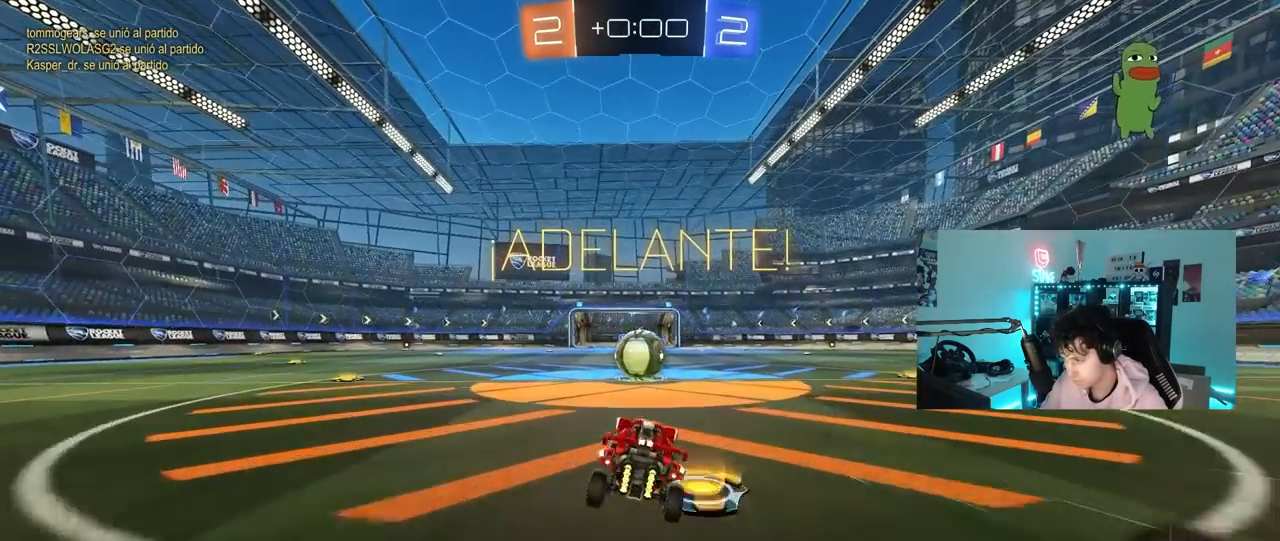
{"keys": ["a", "shift", "w"], "mouse": ["right"], "mouse_move": "down-left", "events": [[183, "mouse_right", "down"], [283, "mouse_right", "up"], [367, "a", "down"], [367, "shift", "down"], [367, "w", "down"], [467, "mouse_right", "down"]]}
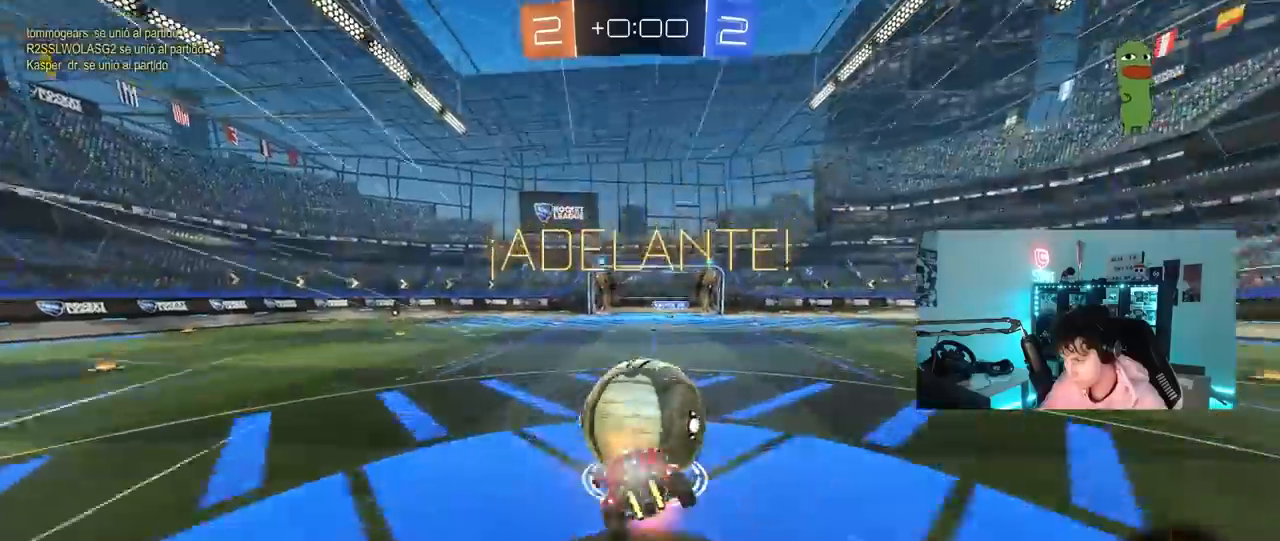
{"keys": ["a", "s", "shift"], "mouse": ["left"], "mouse_move": "down-left", "events": [[17, "s", "down"], [17, "w", "up"], [100, "mouse_right", "up"], [150, "mouse_left", "down"], [150, "s", "up"], [300, "s", "down"]]}
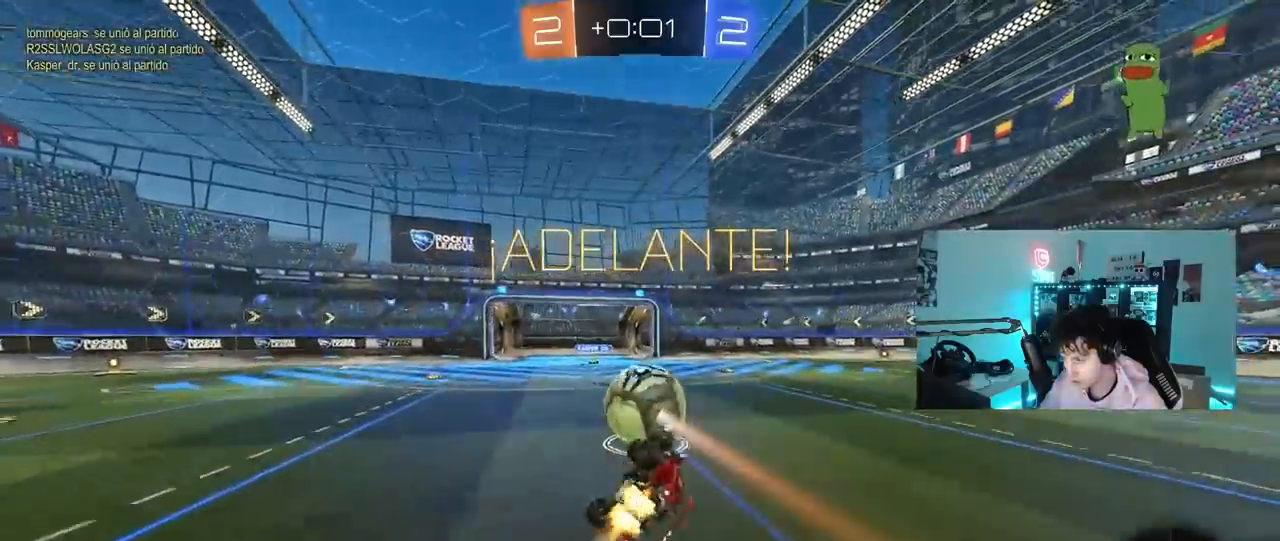
{"keys": ["a", "w"], "mouse": [], "mouse_move": "still", "events": [[67, "s", "up"], [117, "mouse_left", "up"], [117, "shift", "up"], [217, "a", "up"], [217, "w", "down"], [317, "w", "up"], [450, "w", "down"], [500, "a", "down"]]}
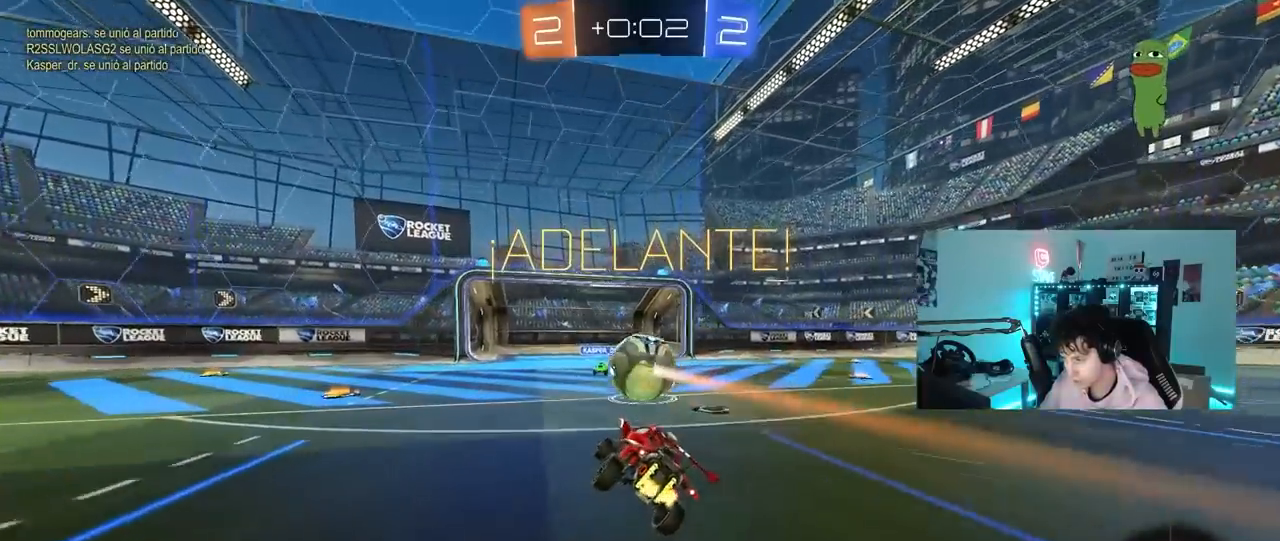
{"keys": ["a", "w"], "mouse": [], "mouse_move": "still", "events": [[133, "shift", "down"], [233, "shift", "up"]]}
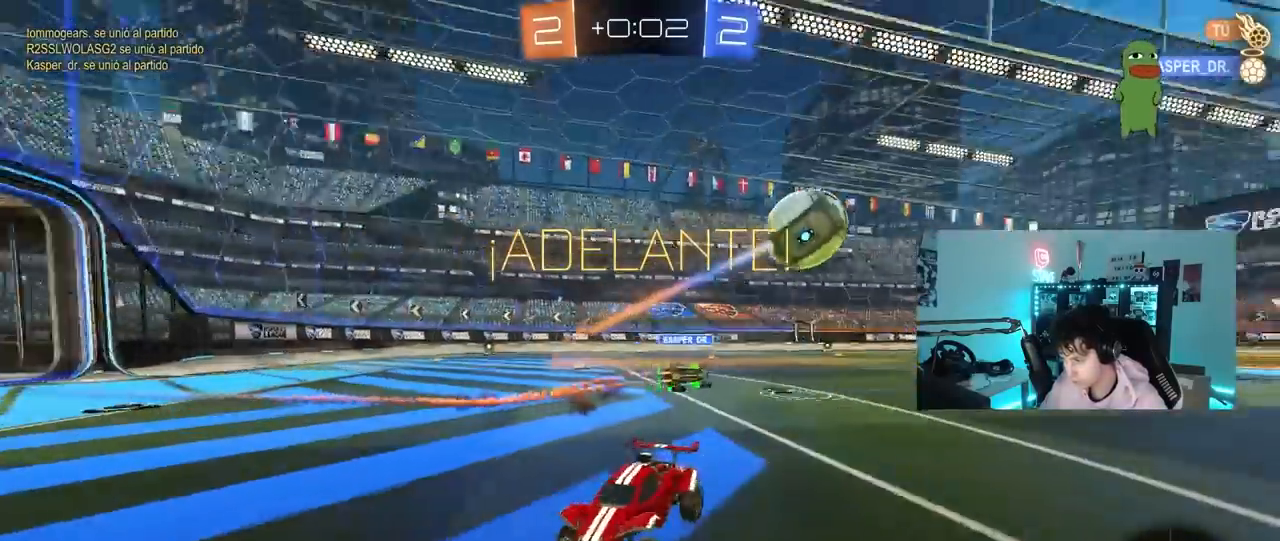
{"keys": ["a", "w"], "mouse": [], "mouse_move": "still", "events": [[17, "shift", "down"], [100, "shift", "up"]]}
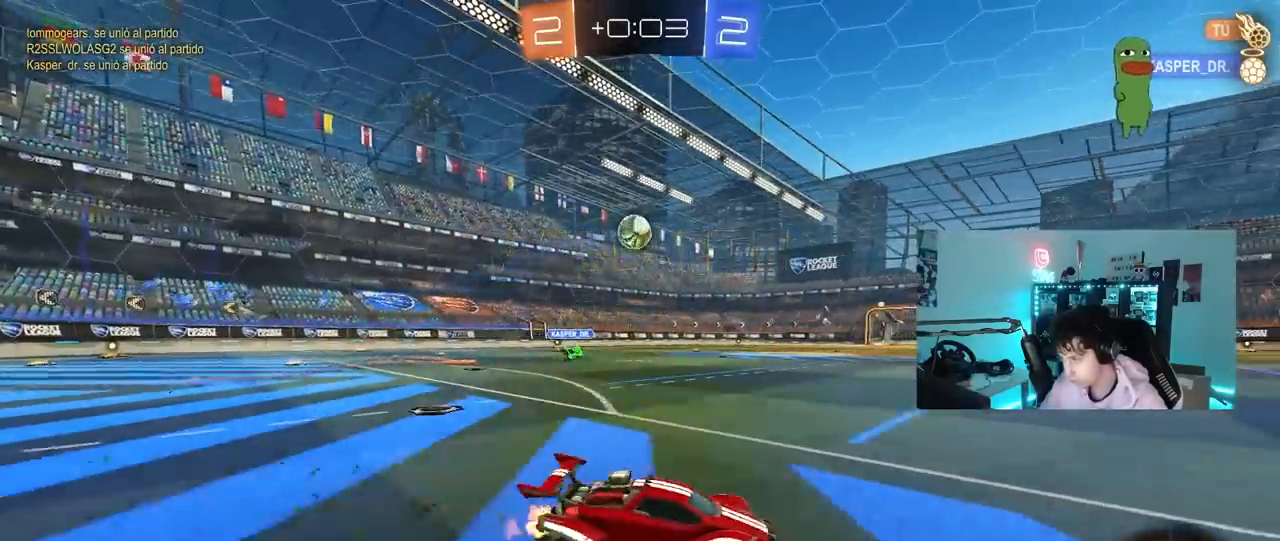
{"keys": ["a", "w"], "mouse": ["left"], "mouse_move": "up-left", "events": [[217, "mouse_left", "down"]]}